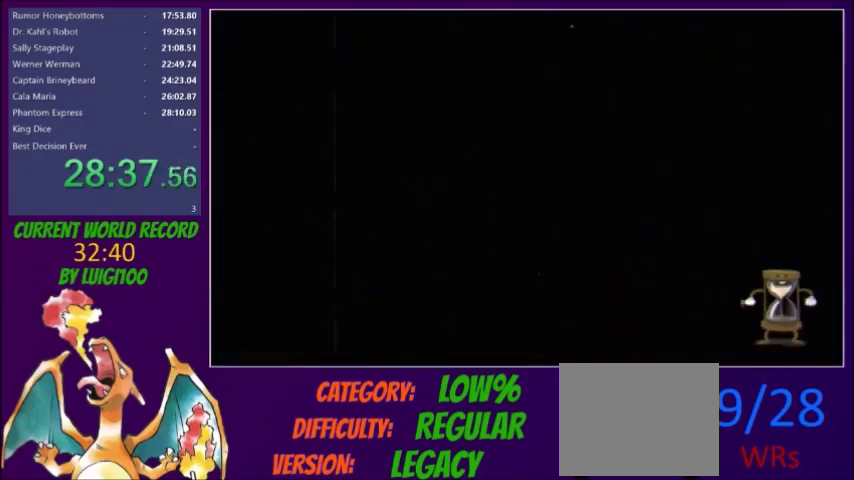
Gameplay with a controller (Xbox layout); each line is a JSON object with the inputs held at the frame after it. "events" lists button and stick changes between this image and that frame as [ms after this image, input, new state], when the widget could be followed in between. Not read: L3 R3 left_stick right_stick.
{"buttons": ["DPAD_UP", "DPAD_RIGHT"], "events": [[267, "DPAD_RIGHT", "down"], [267, "DPAD_UP", "down"]]}
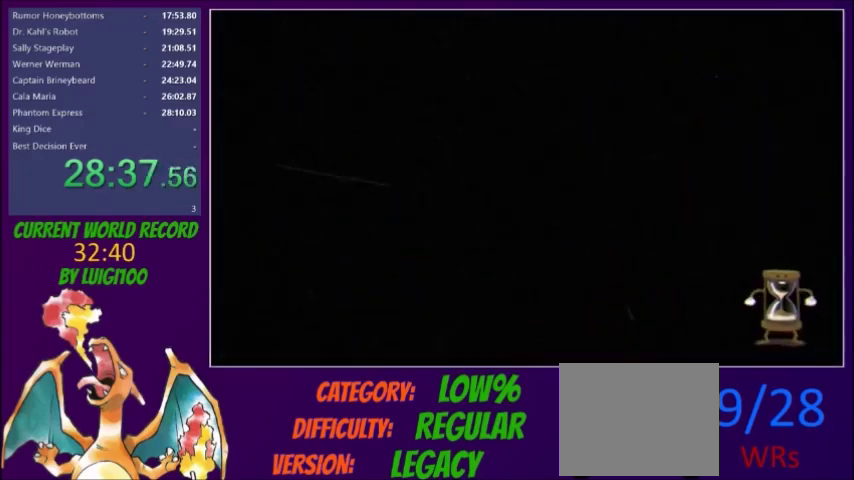
{"buttons": ["DPAD_UP", "DPAD_RIGHT"], "events": []}
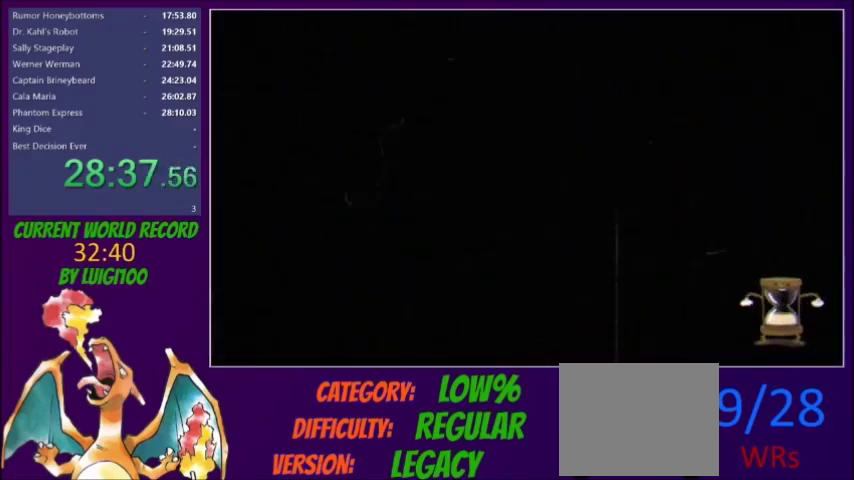
{"buttons": ["DPAD_UP", "DPAD_RIGHT"], "events": []}
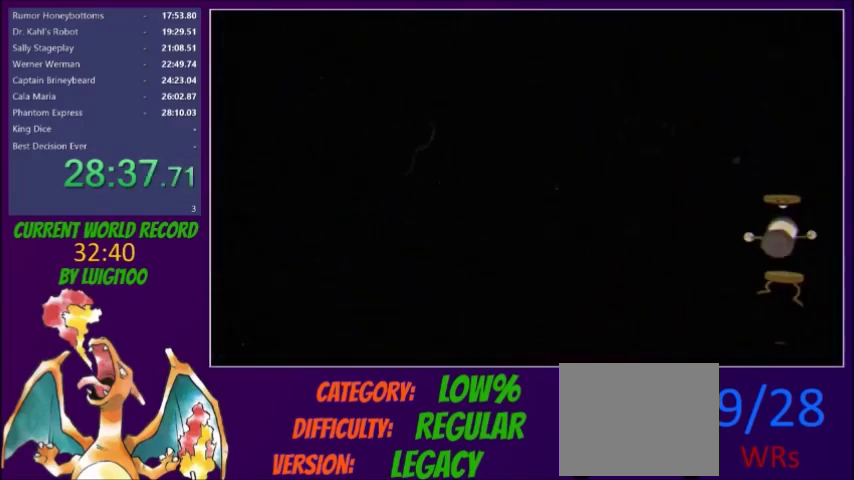
{"buttons": ["DPAD_UP", "DPAD_RIGHT"], "events": []}
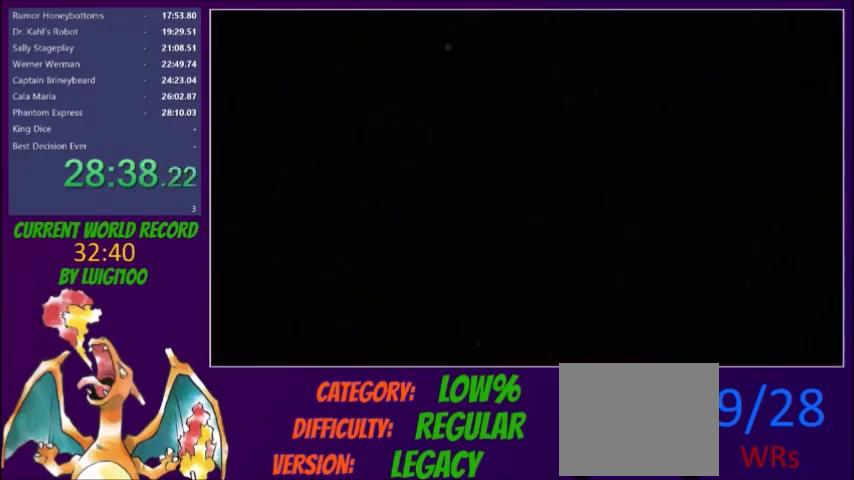
{"buttons": ["DPAD_UP", "DPAD_RIGHT"], "events": []}
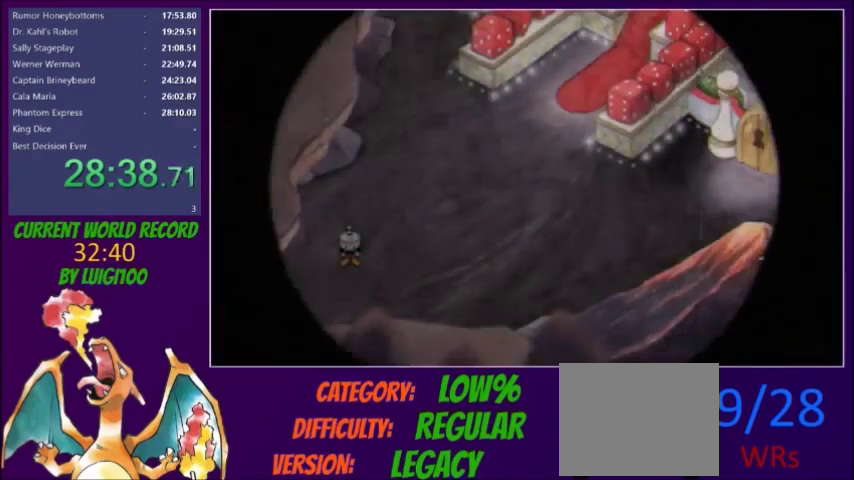
{"buttons": ["DPAD_UP", "DPAD_RIGHT"], "events": []}
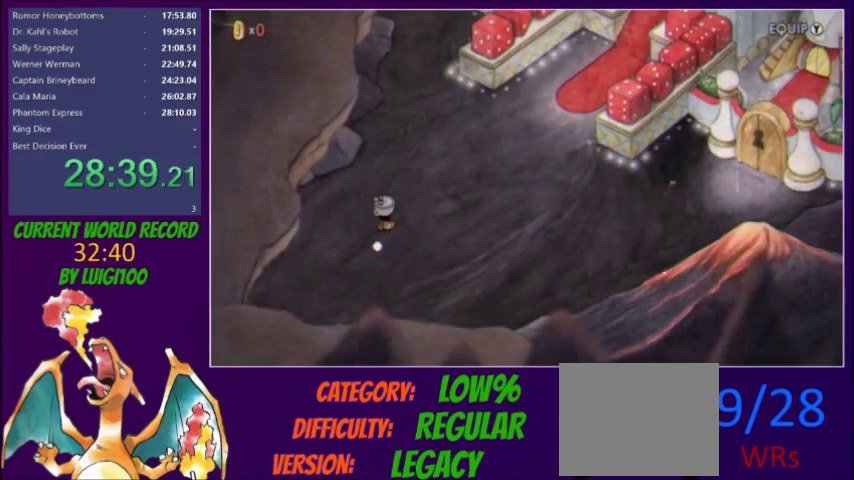
{"buttons": ["DPAD_UP", "DPAD_RIGHT"], "events": [[67, "DPAD_UP", "up"], [301, "DPAD_UP", "down"]]}
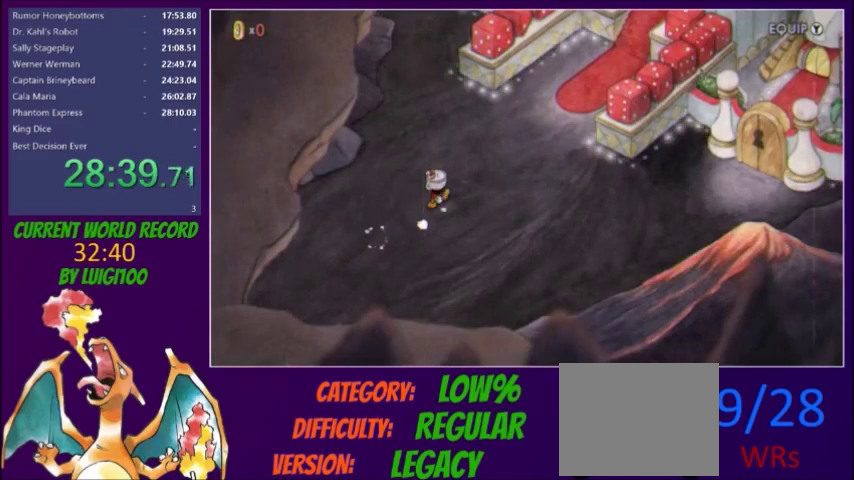
{"buttons": ["DPAD_UP", "DPAD_RIGHT"], "events": []}
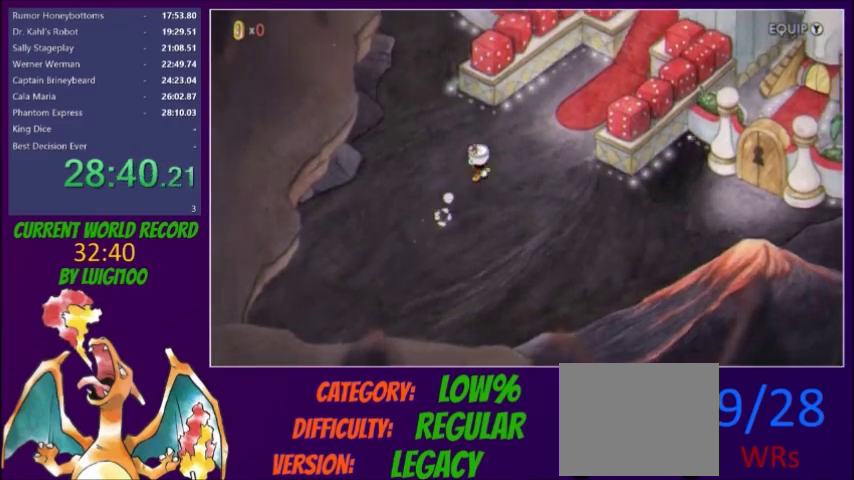
{"buttons": ["DPAD_UP", "DPAD_RIGHT"], "events": [[234, "DPAD_UP", "up"], [367, "DPAD_UP", "down"]]}
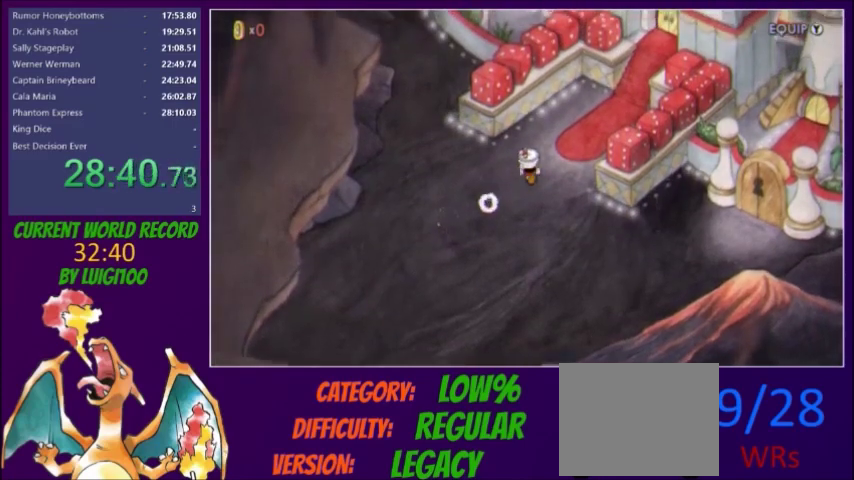
{"buttons": ["DPAD_UP", "DPAD_RIGHT"], "events": [[267, "DPAD_UP", "up"], [367, "DPAD_UP", "down"]]}
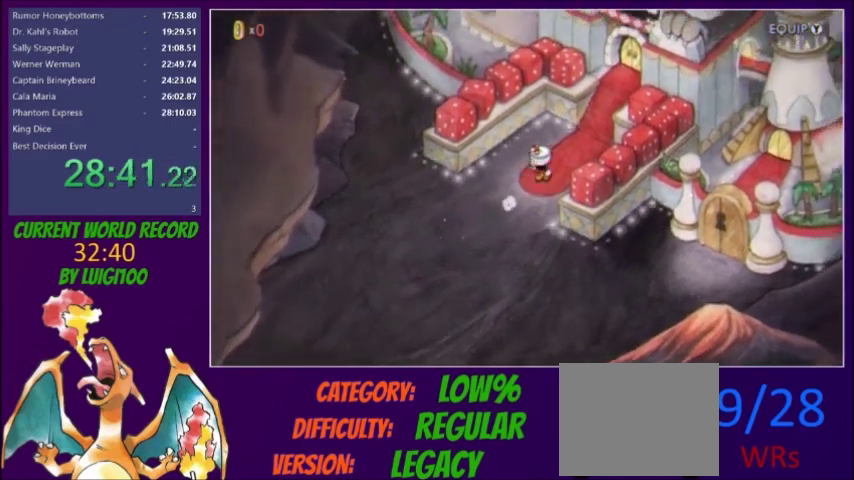
{"buttons": ["A", "DPAD_UP", "DPAD_RIGHT"], "events": [[334, "DPAD_UP", "up"], [434, "DPAD_UP", "down"], [501, "A", "down"]]}
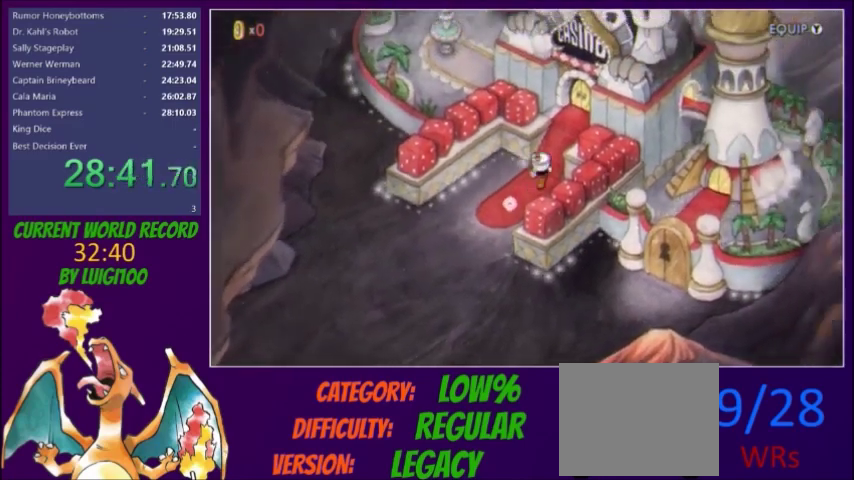
{"buttons": ["DPAD_UP", "DPAD_RIGHT"], "events": [[267, "A", "up"], [433, "A", "down"], [500, "A", "up"]]}